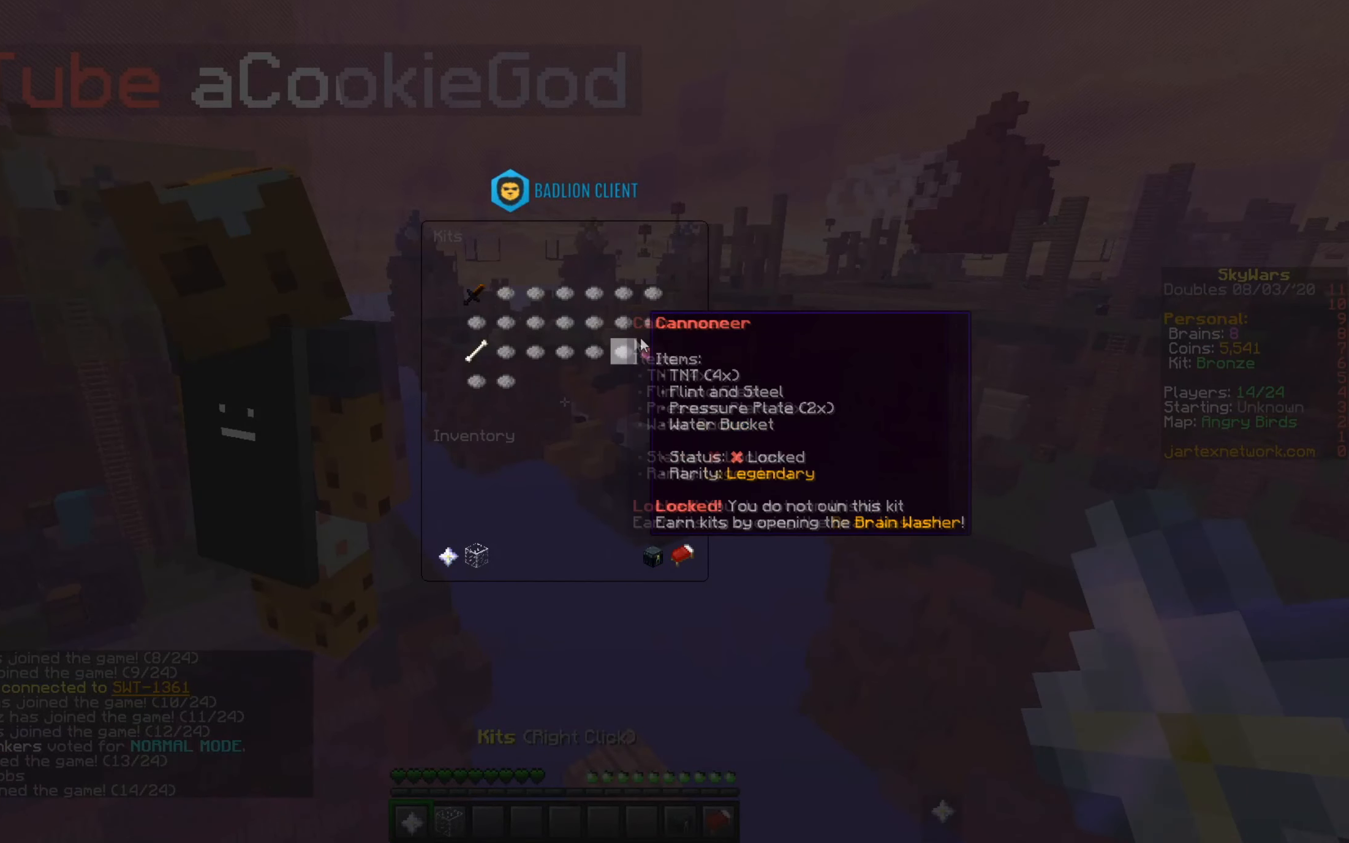
Gameplay with keyboard and mouse; each line is a JSON object with the keys and mouse buttons held at the frame after it. "events" lists presses ("down") and releases ("up") of "a", "d", "s", "w", "mouse_left" and "mouse_right" between this image and that frame as [ms after this image, input, new state], when the widget could be followed in between. "mouse_left", "mouse_right" = the "left", "right" buttons of the "mouse" list. No other keys are recorded. Fast repeated clicks can show as one long hold. Mouse movement is not recorded.
{"keys": [], "mouse": [], "events": []}
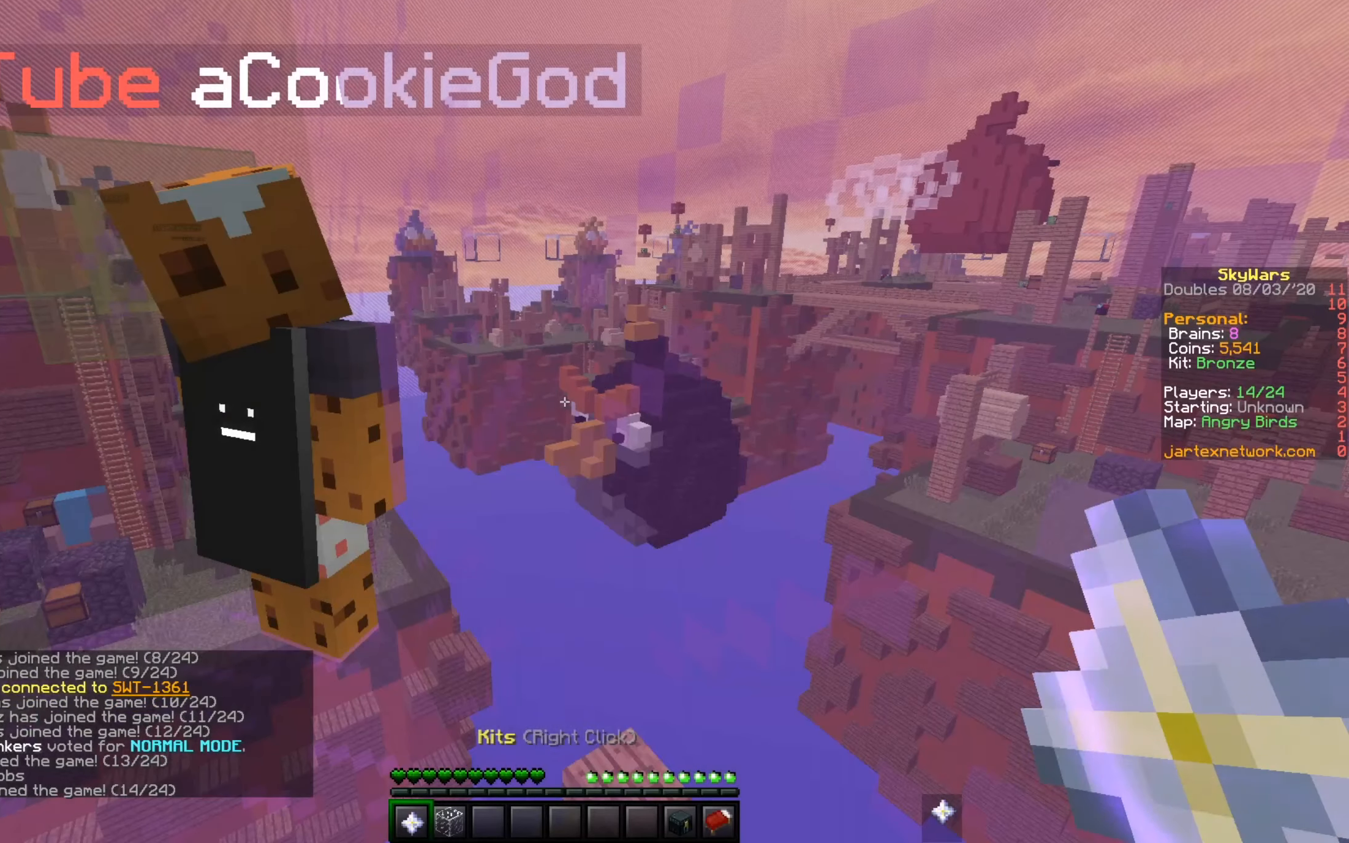
{"keys": [], "mouse": [], "events": []}
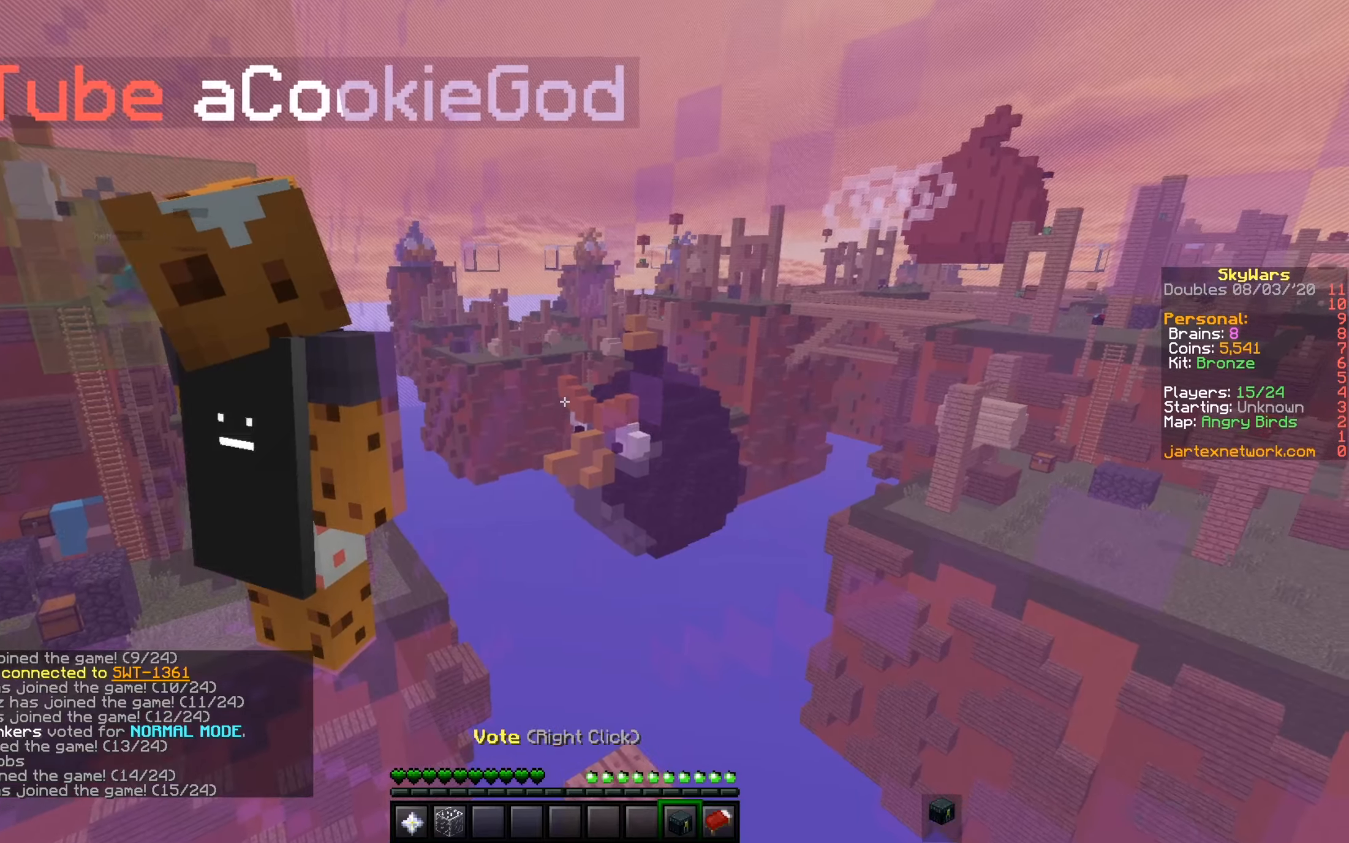
{"keys": [], "mouse": [], "events": []}
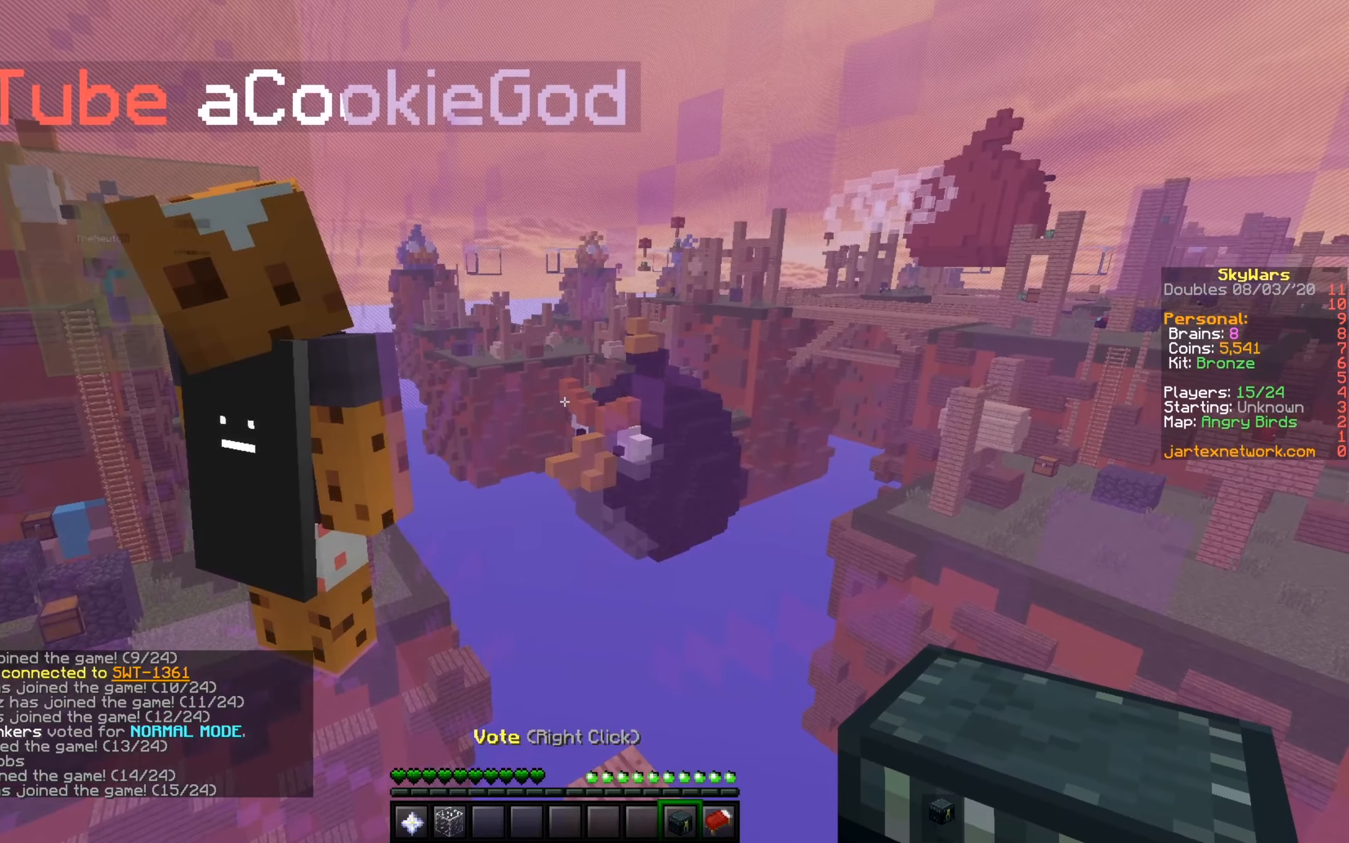
{"keys": [], "mouse": [], "events": []}
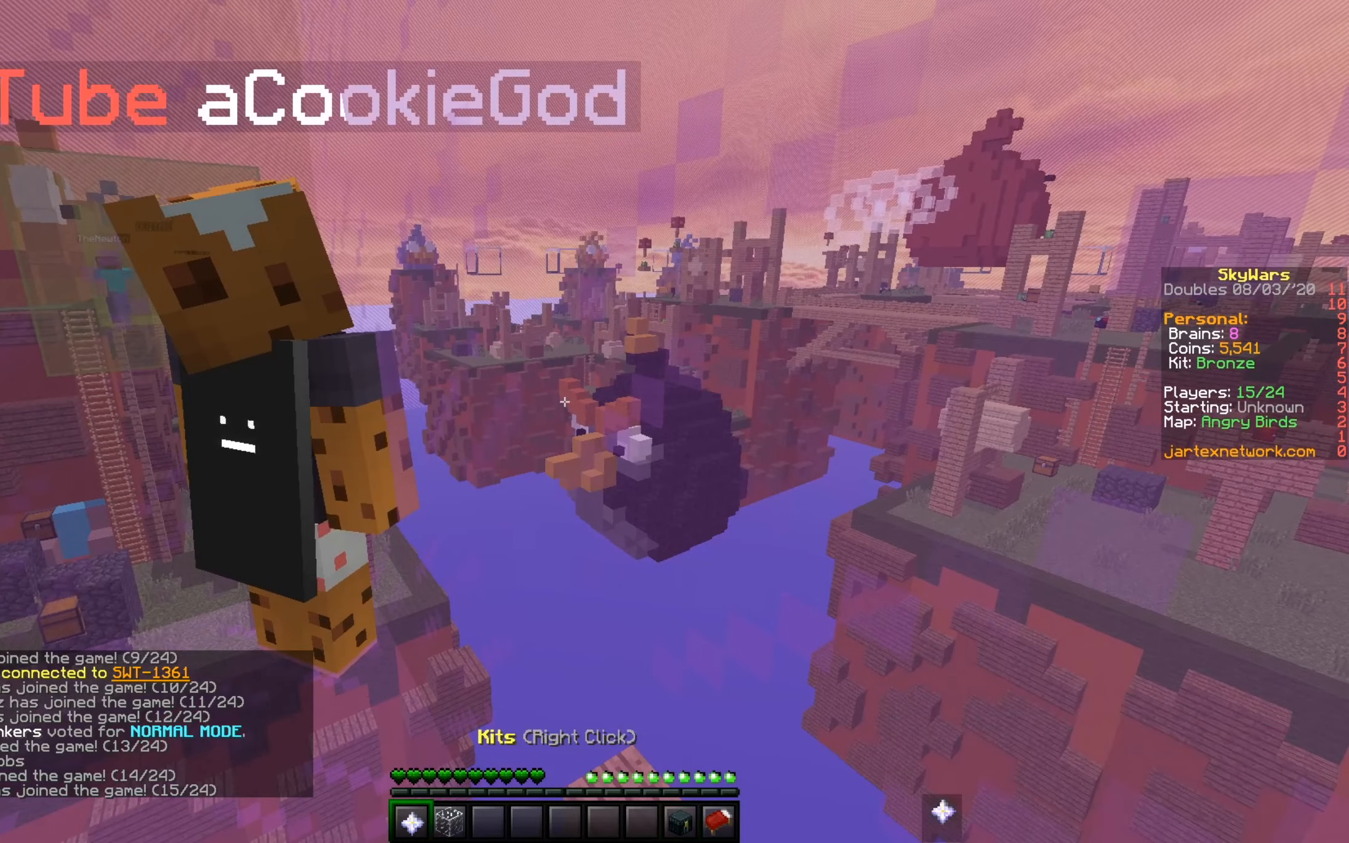
{"keys": ["a"], "mouse": [], "events": [[501, "a", "down"]]}
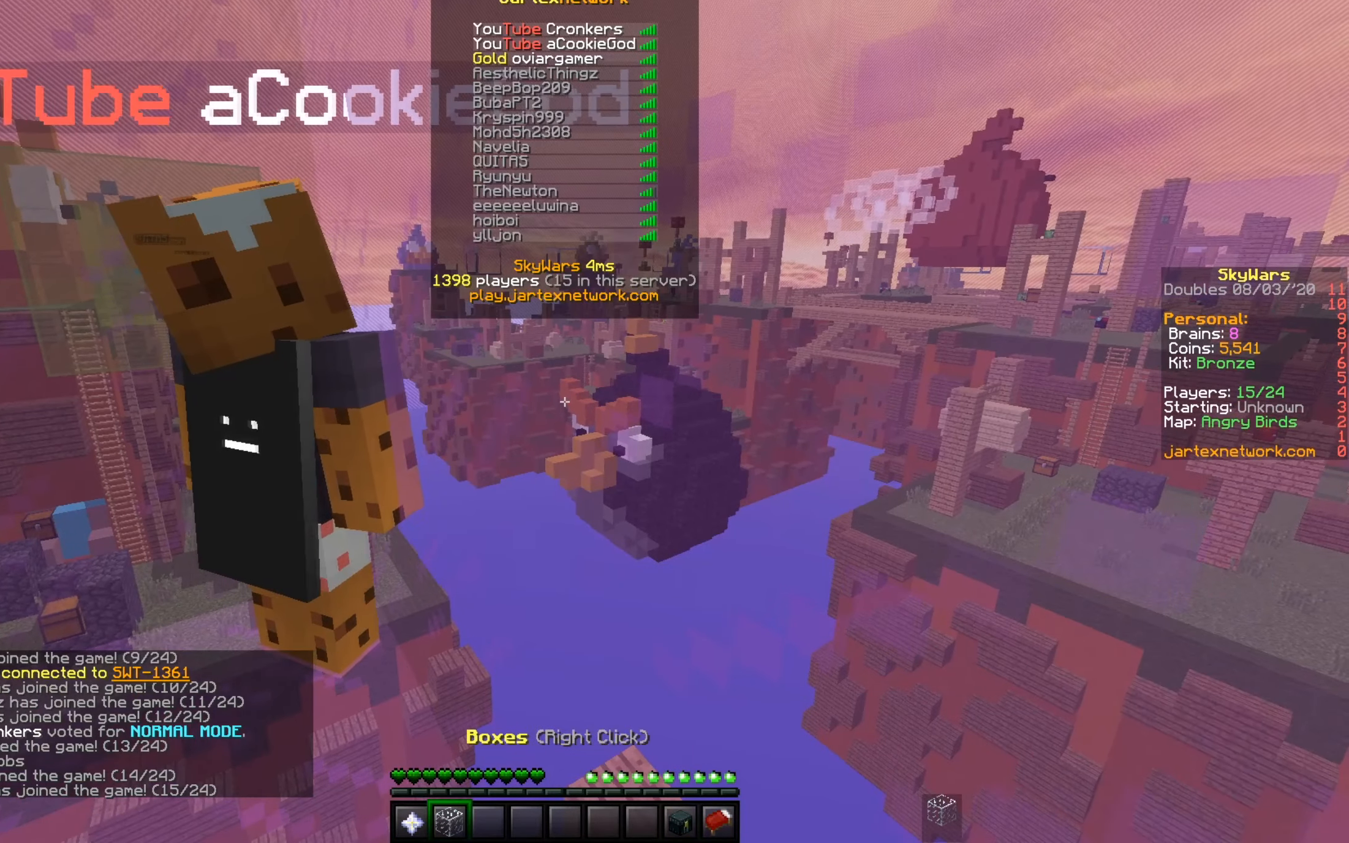
{"keys": [], "mouse": [], "events": [[167, "a", "up"]]}
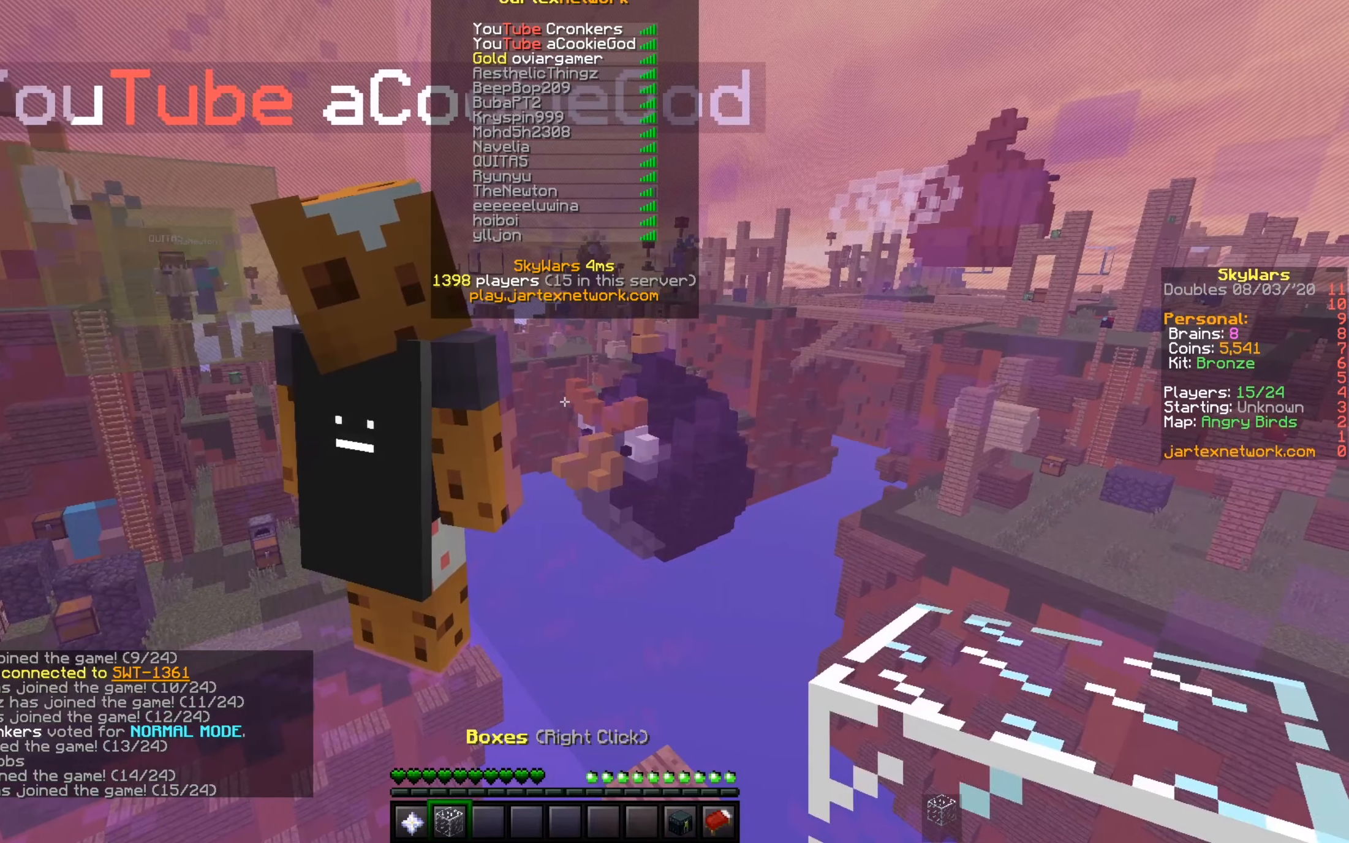
{"keys": [], "mouse": [], "events": []}
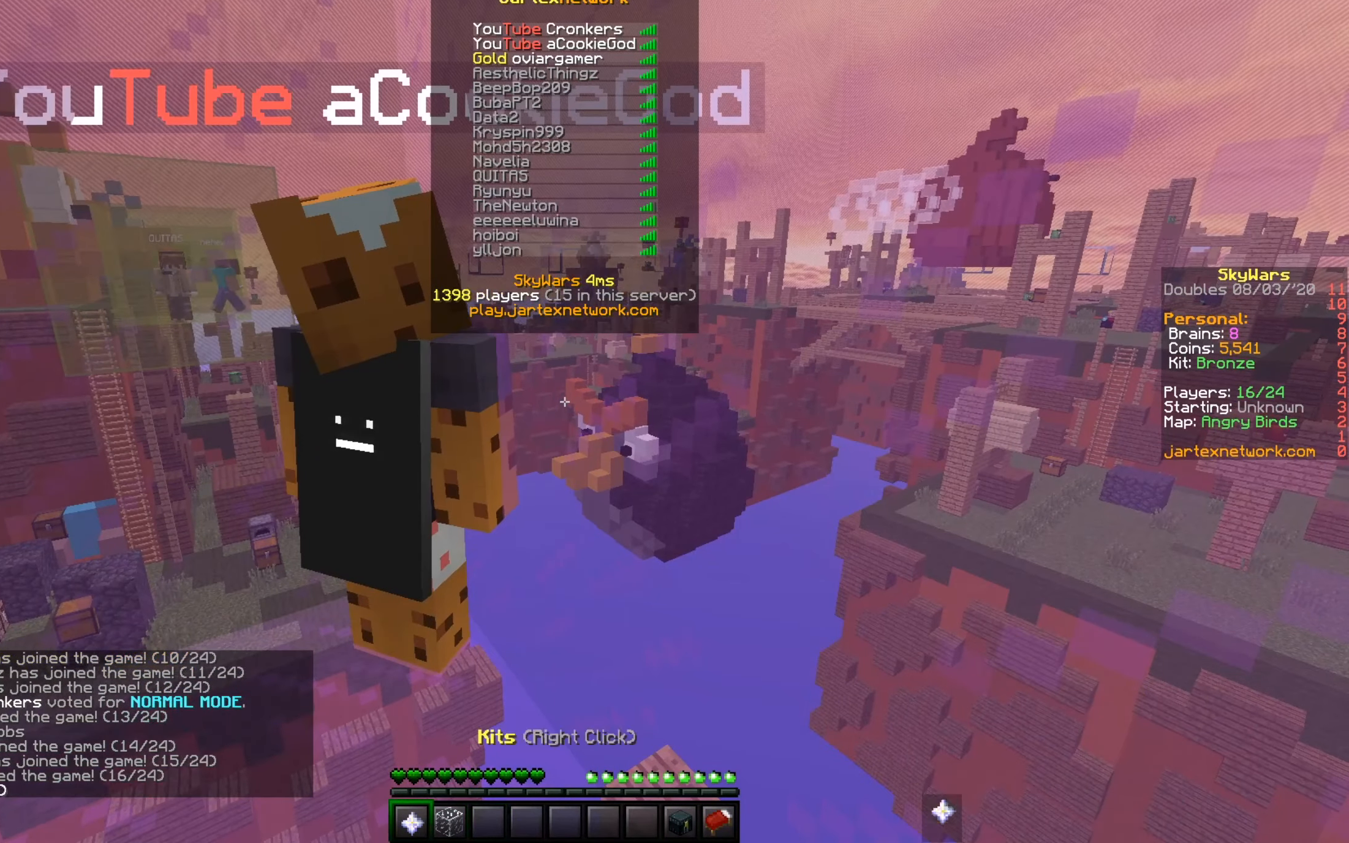
{"keys": [], "mouse": [], "events": []}
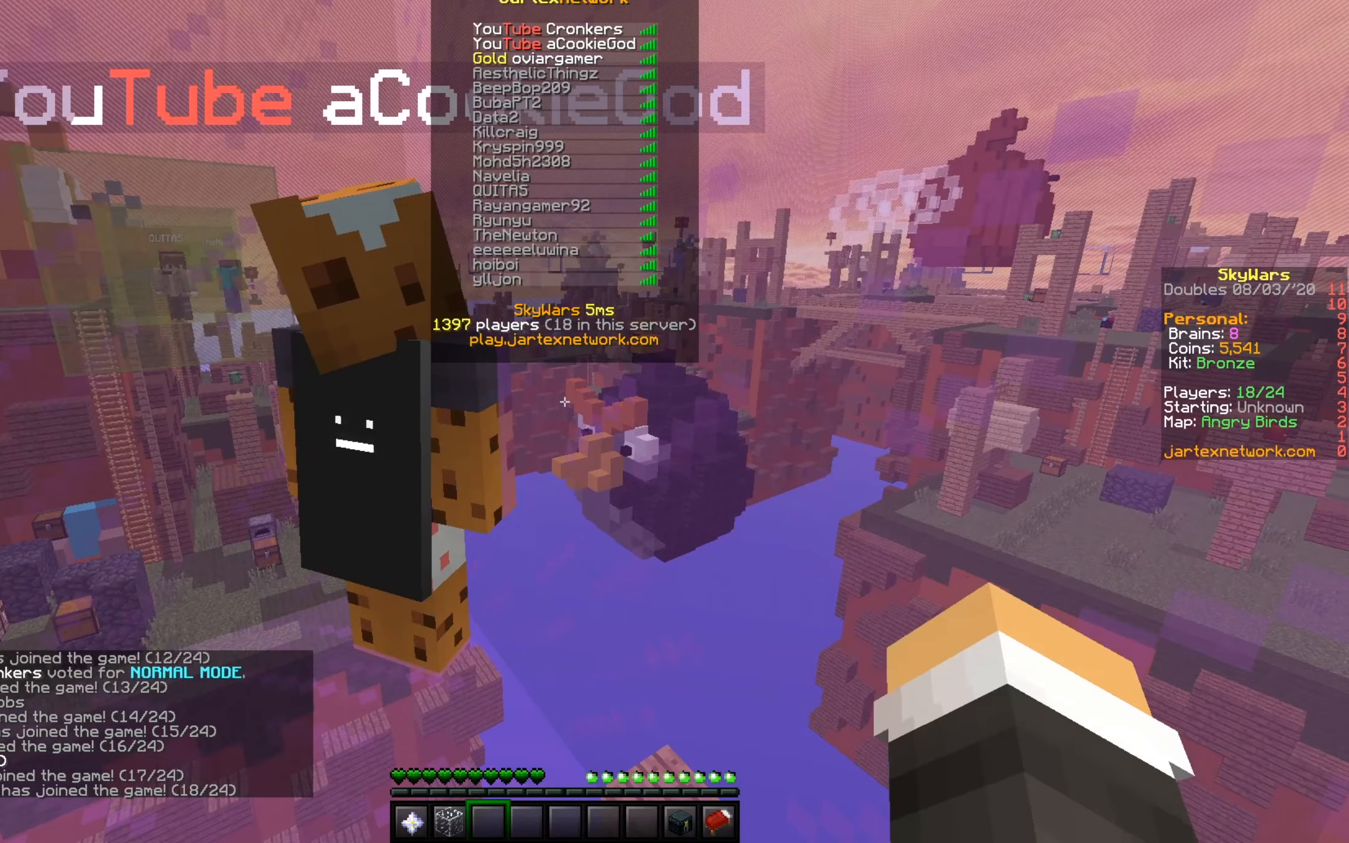
{"keys": [], "mouse": [], "events": []}
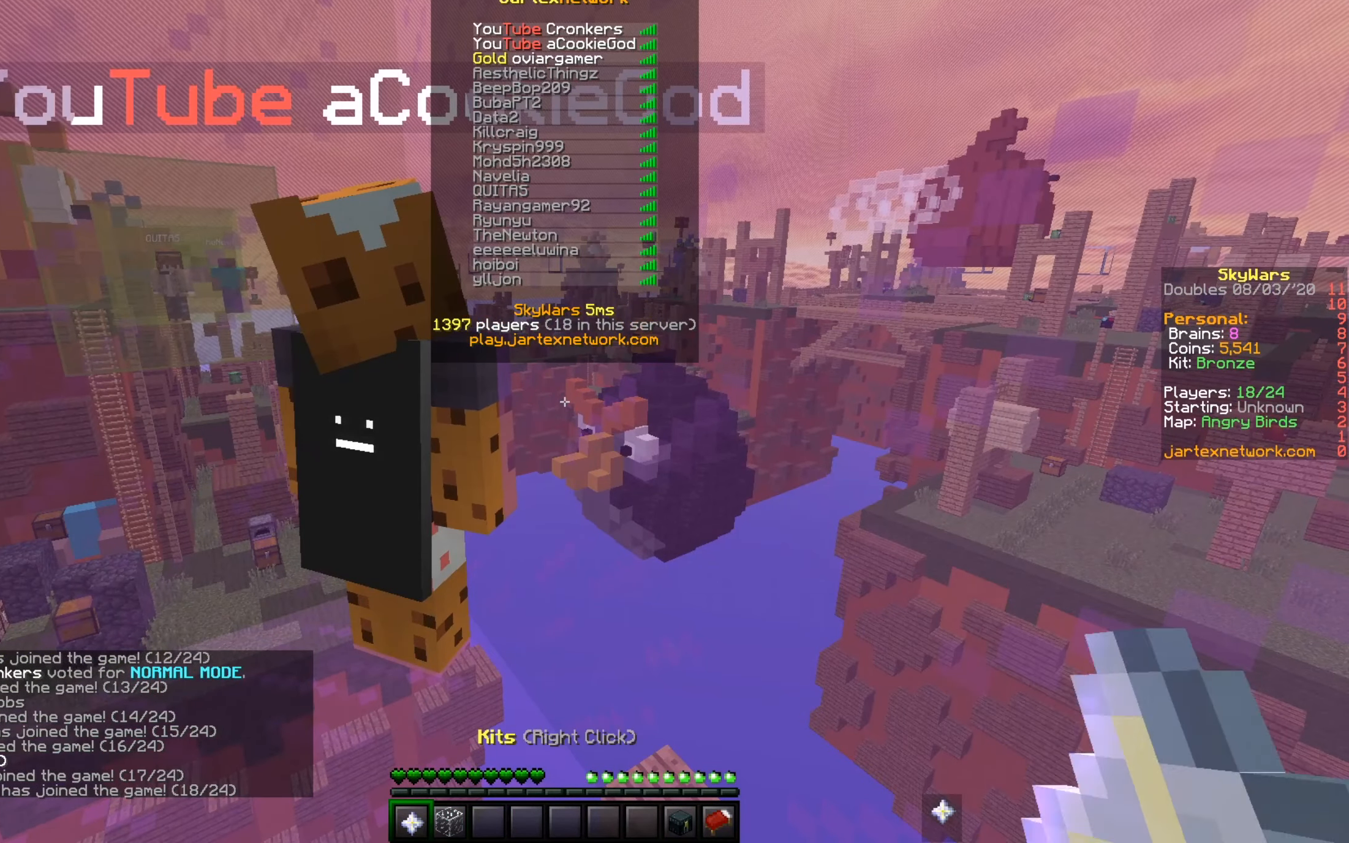
{"keys": [], "mouse": [], "events": []}
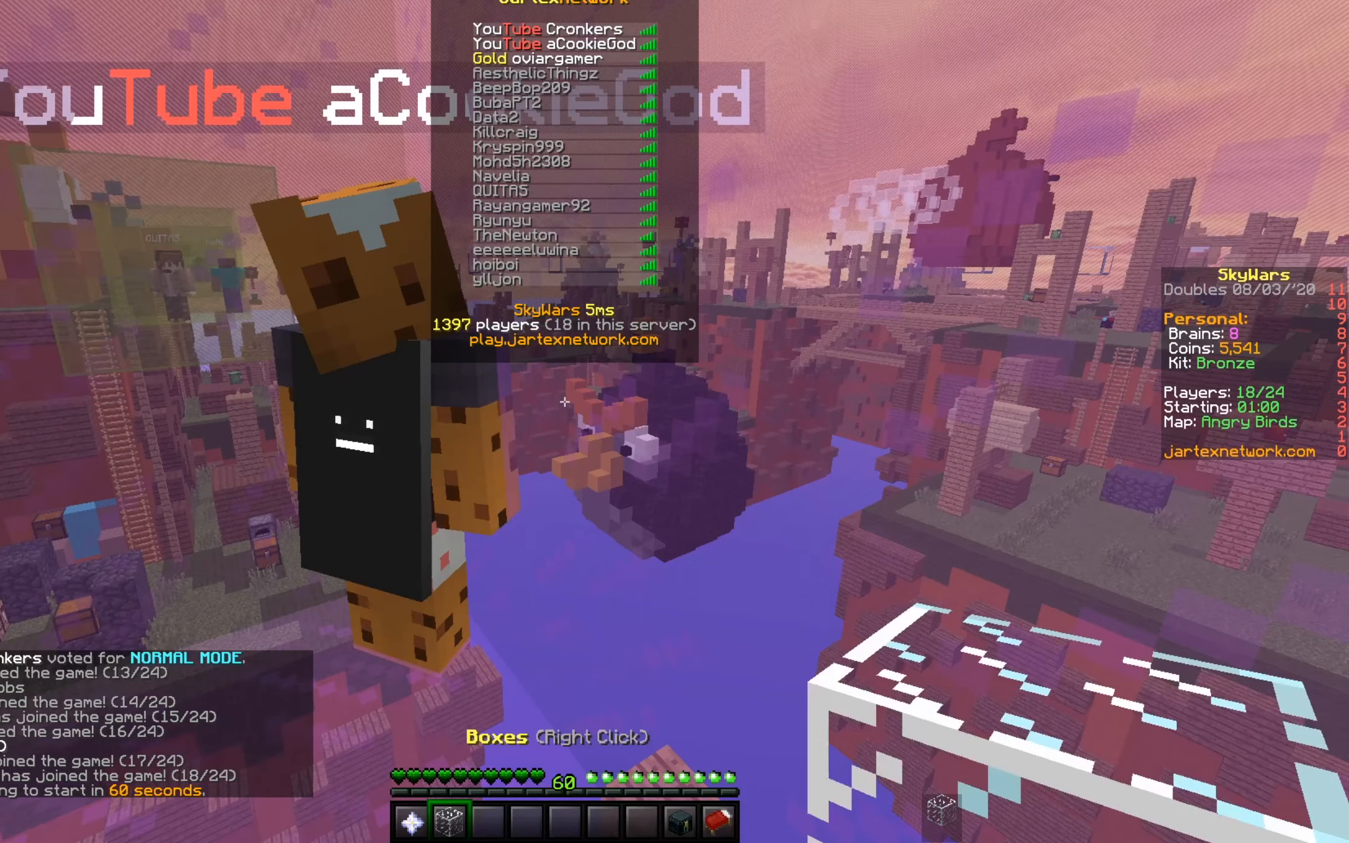
{"keys": [], "mouse": [], "events": []}
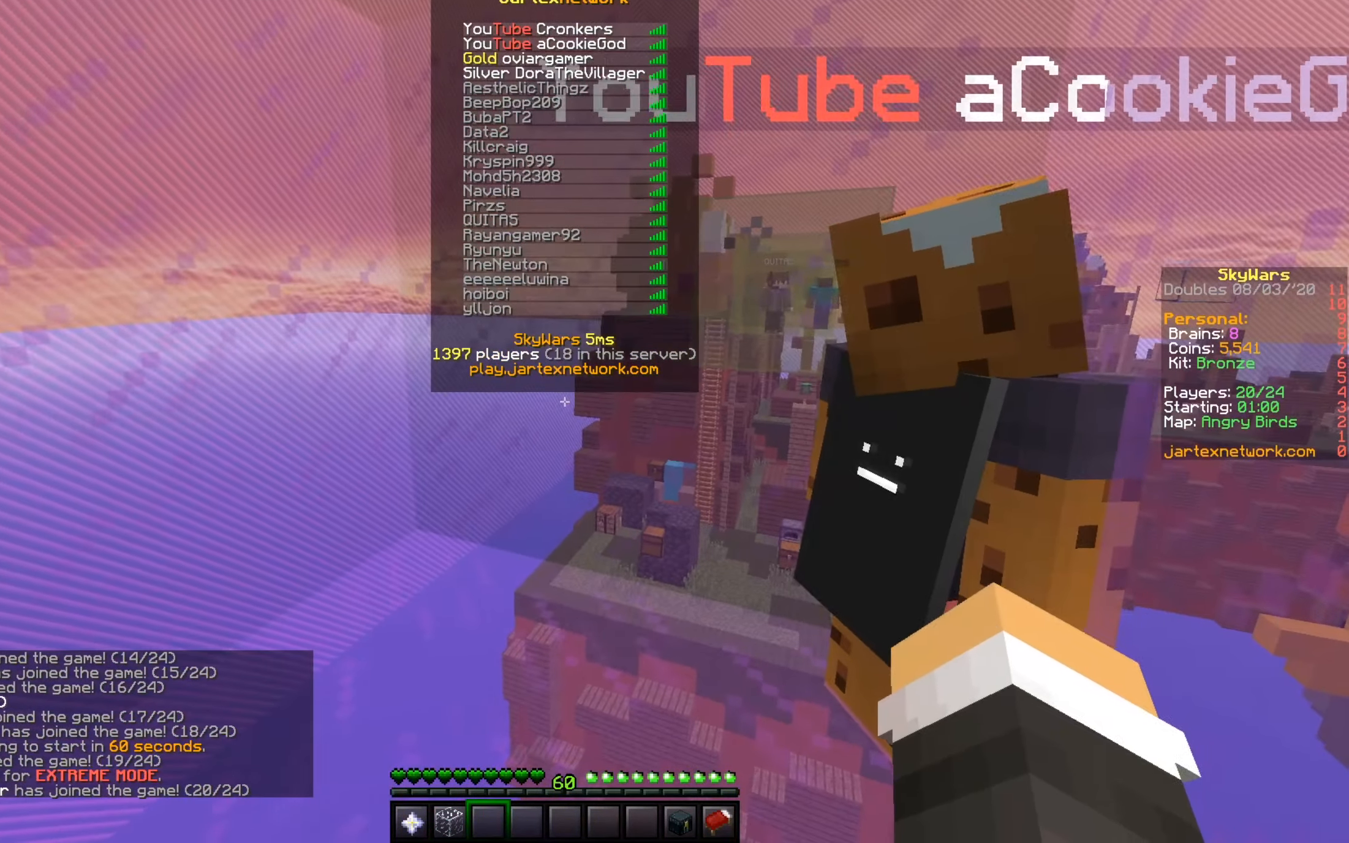
{"keys": [], "mouse": [], "events": [[17, "a", "down"], [167, "a", "up"]]}
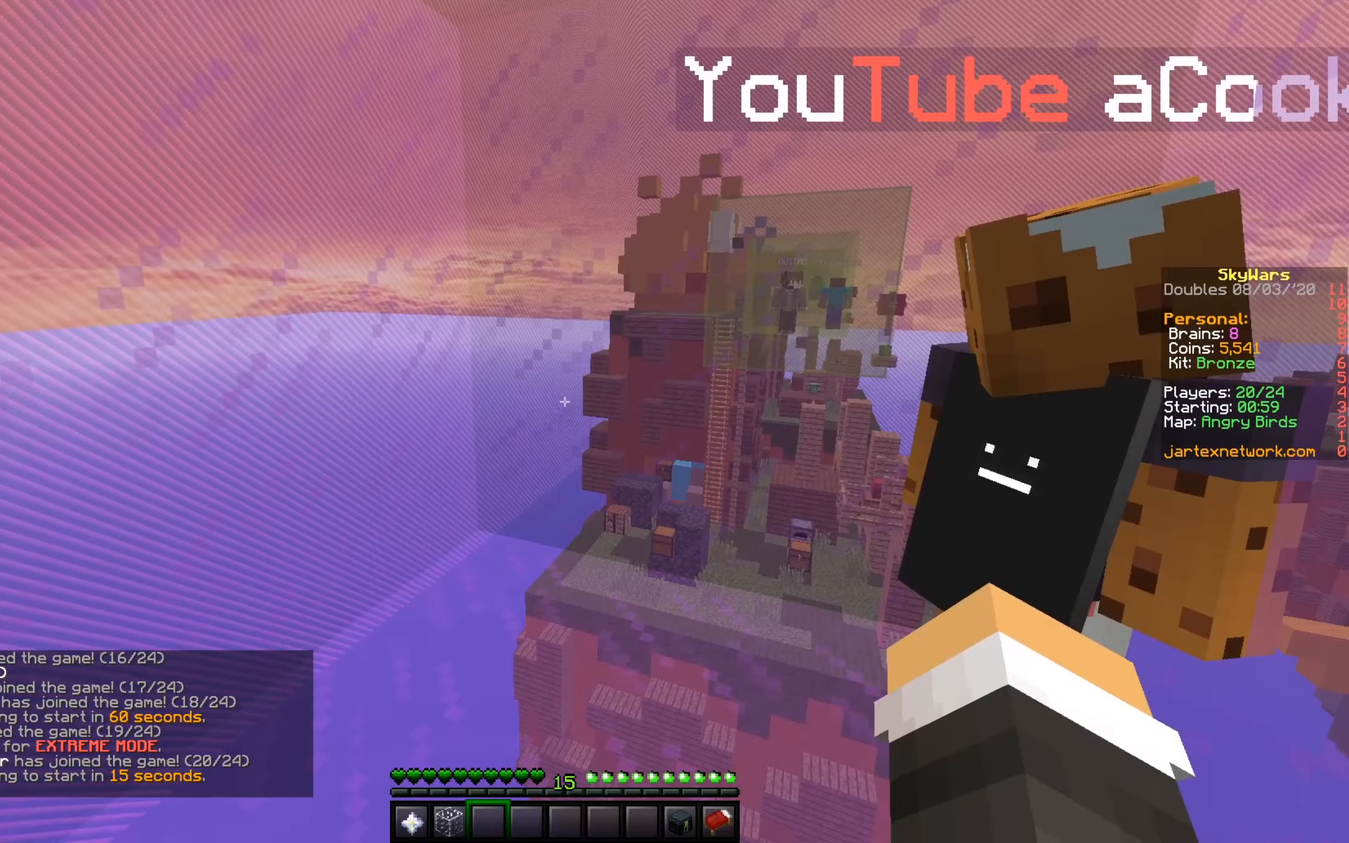
{"keys": ["w"], "mouse": ["left"], "events": [[484, "mouse_left", "down"], [484, "w", "down"]]}
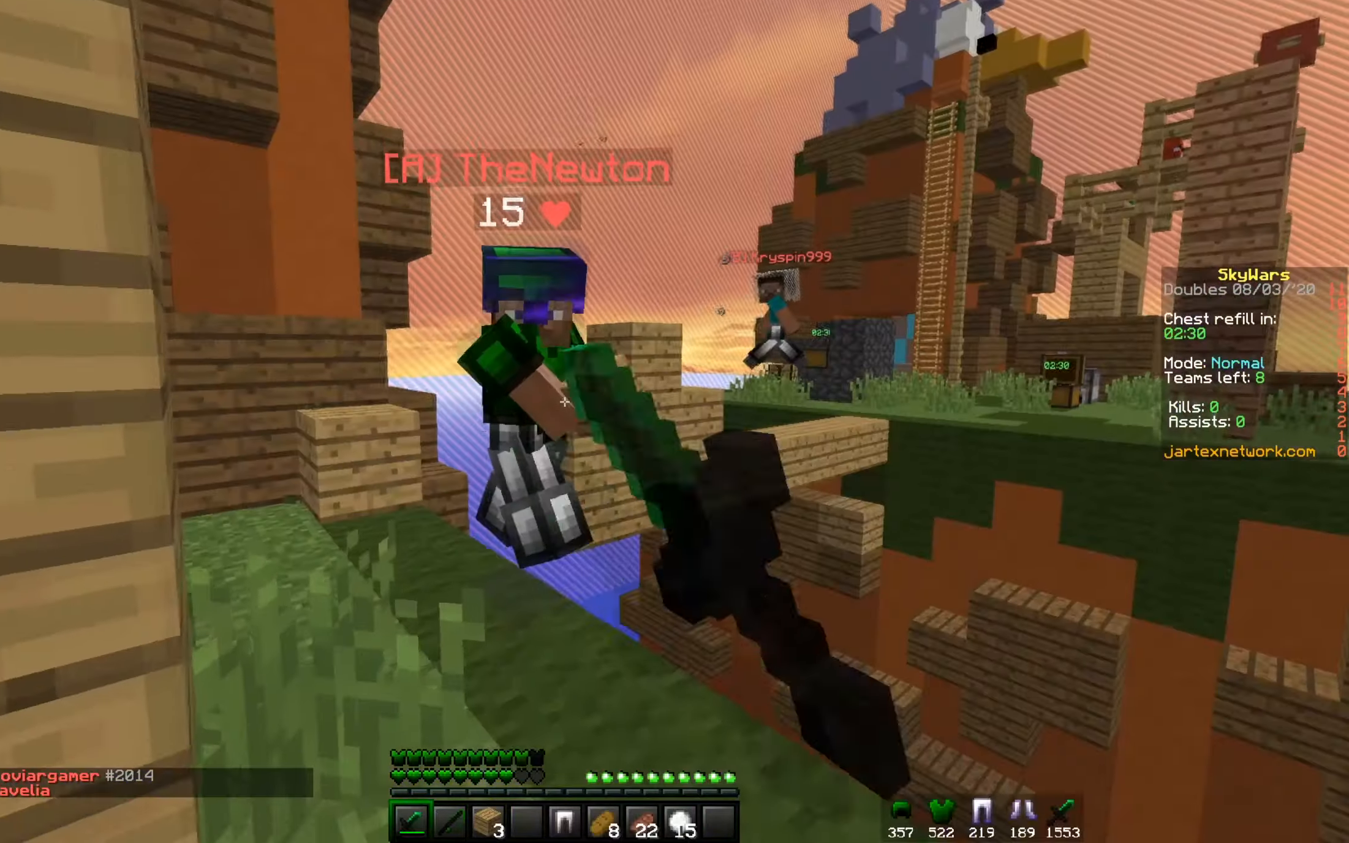
{"keys": ["a", "s"], "mouse": ["left"], "events": [[33, "a", "down"], [233, "mouse_right", "down"], [400, "w", "up"], [433, "s", "down"], [483, "mouse_right", "up"]]}
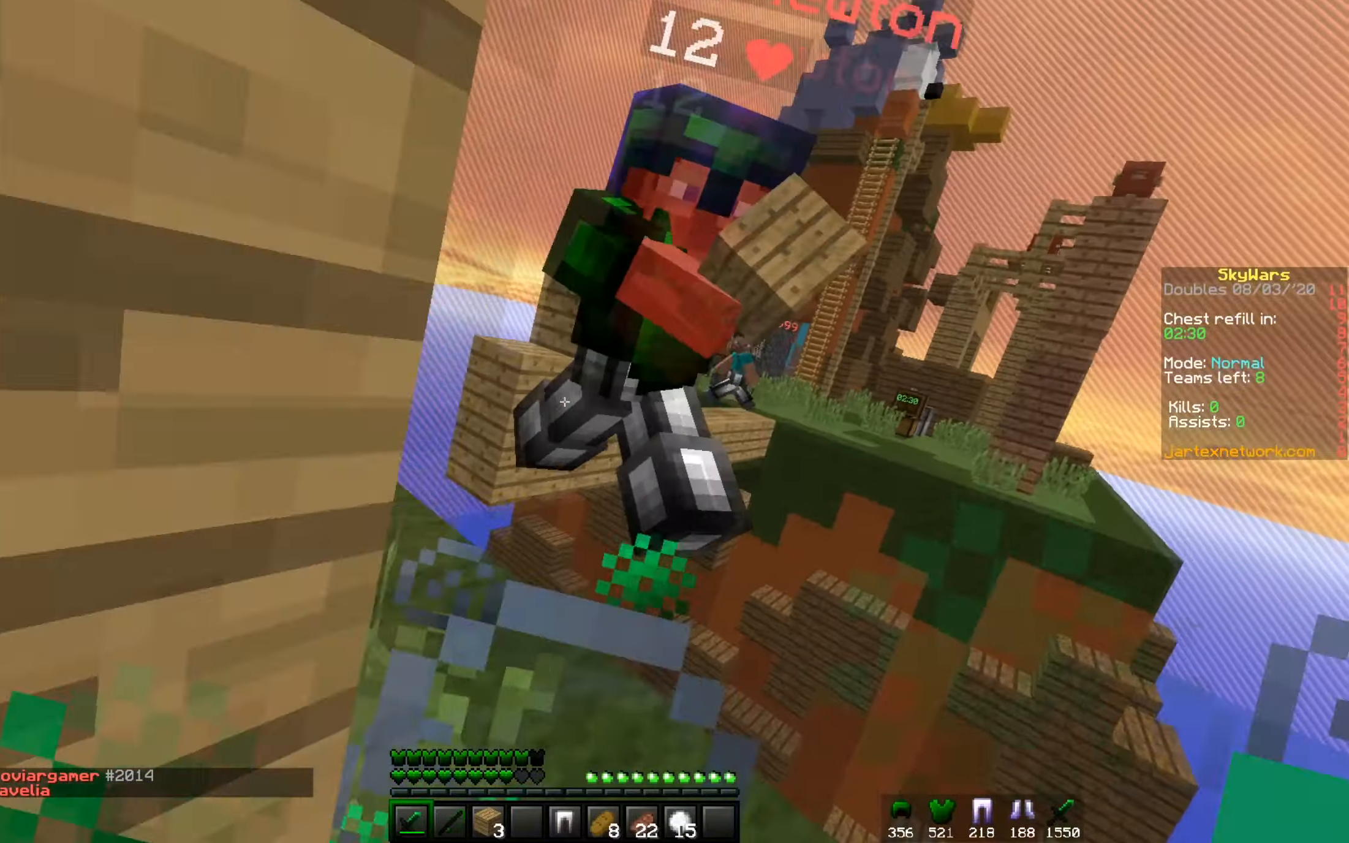
{"keys": ["s"], "mouse": [], "events": [[134, "a", "up"], [134, "mouse_left", "up"]]}
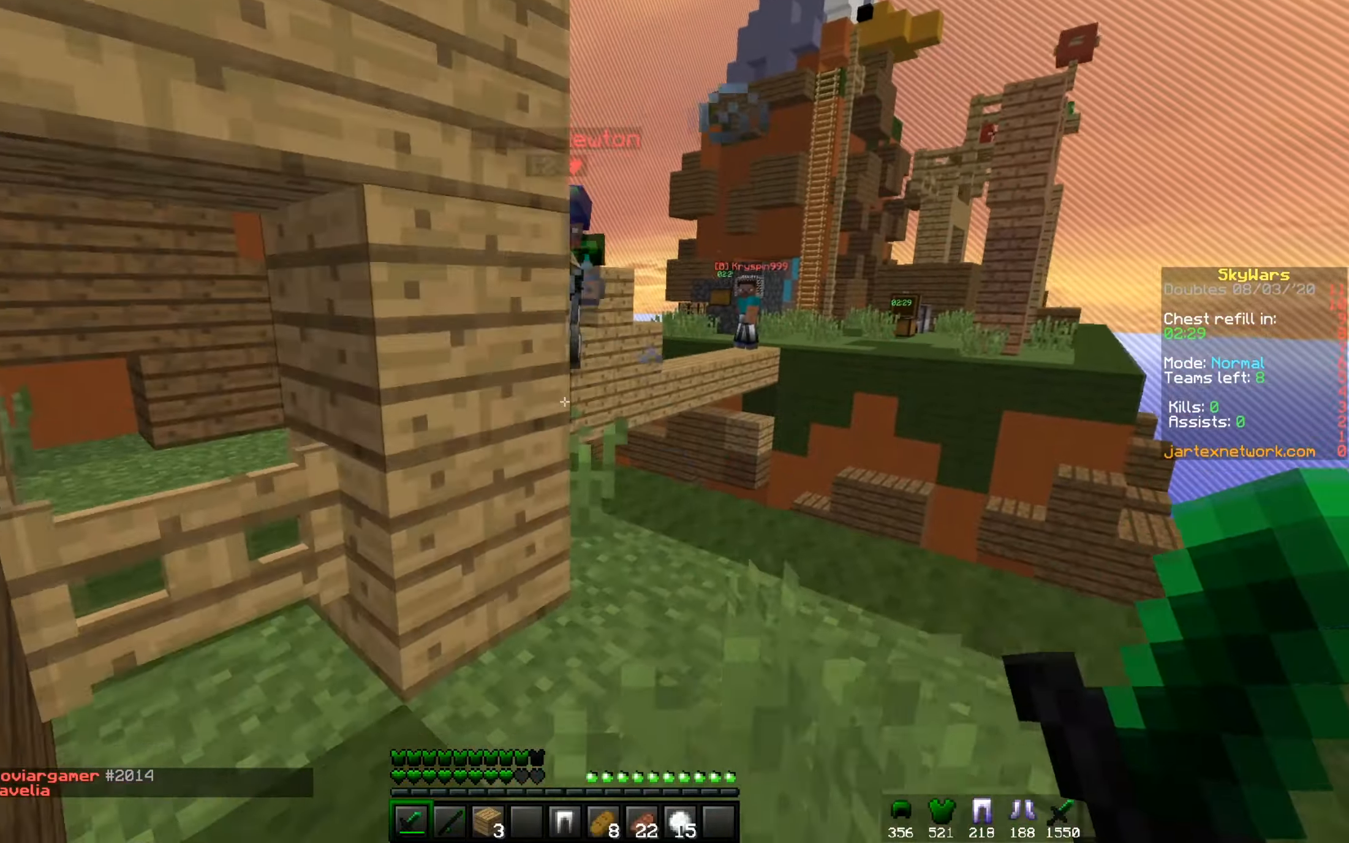
{"keys": ["a", "w"], "mouse": [], "events": [[66, "d", "down"], [216, "a", "down"], [266, "mouse_left", "down"], [333, "d", "up"], [383, "s", "up"], [417, "w", "down"], [450, "mouse_left", "up"]]}
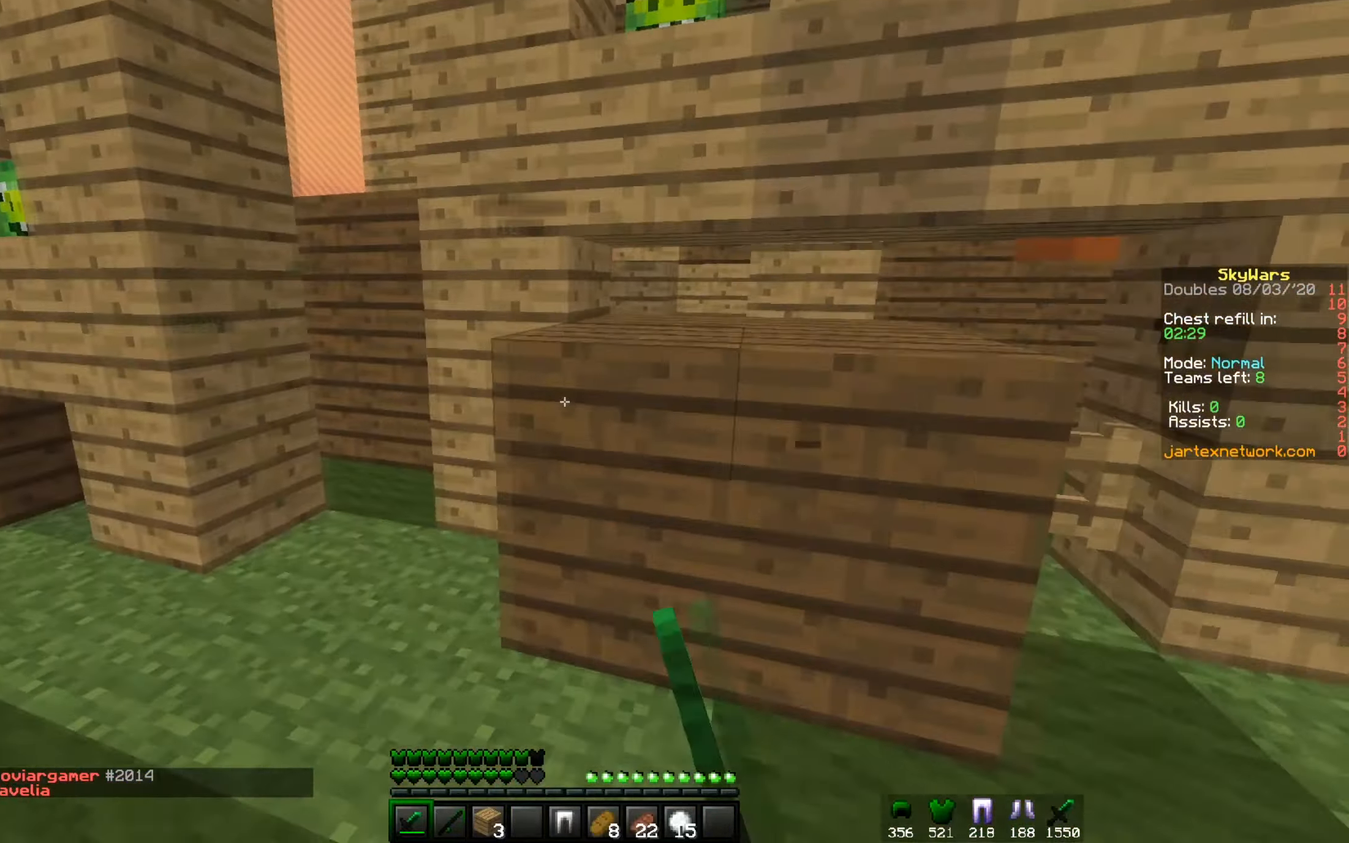
{"keys": ["a", "w"], "mouse": [], "events": [[400, "a", "up"], [467, "a", "down"]]}
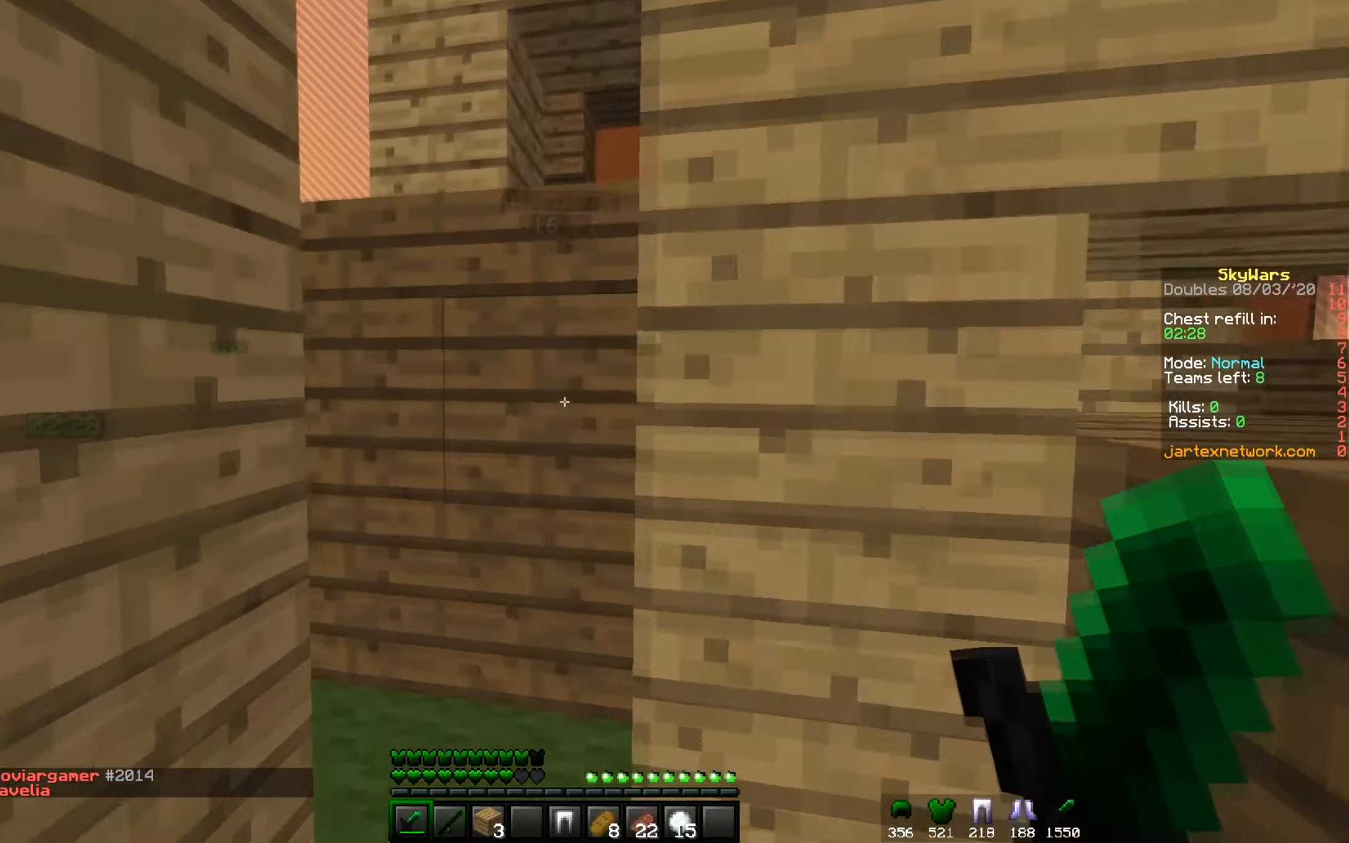
{"keys": ["a", "w"], "mouse": [], "events": [[150, "a", "up"], [283, "d", "down"], [433, "a", "down"], [433, "d", "up"]]}
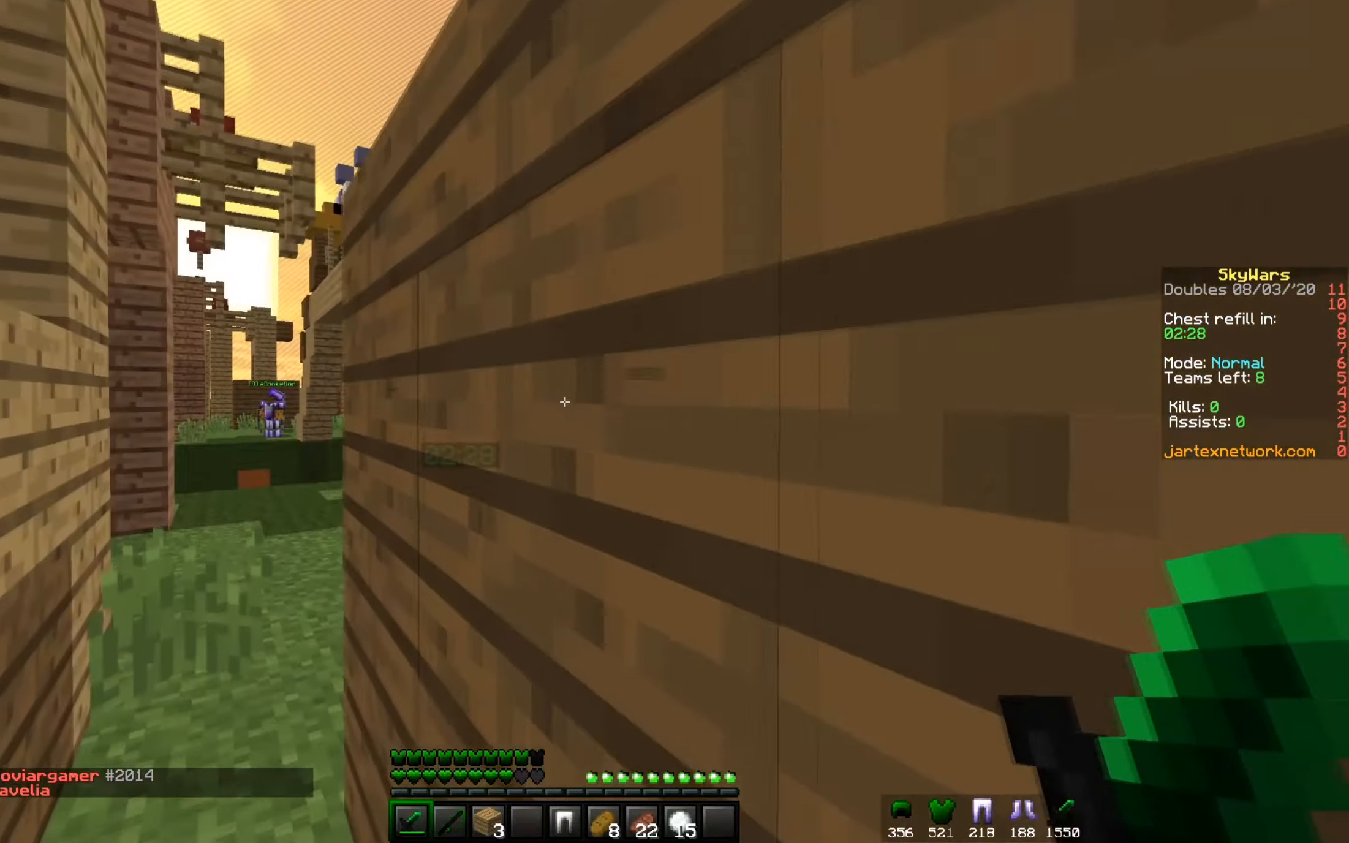
{"keys": ["a", "w"], "mouse": [], "events": []}
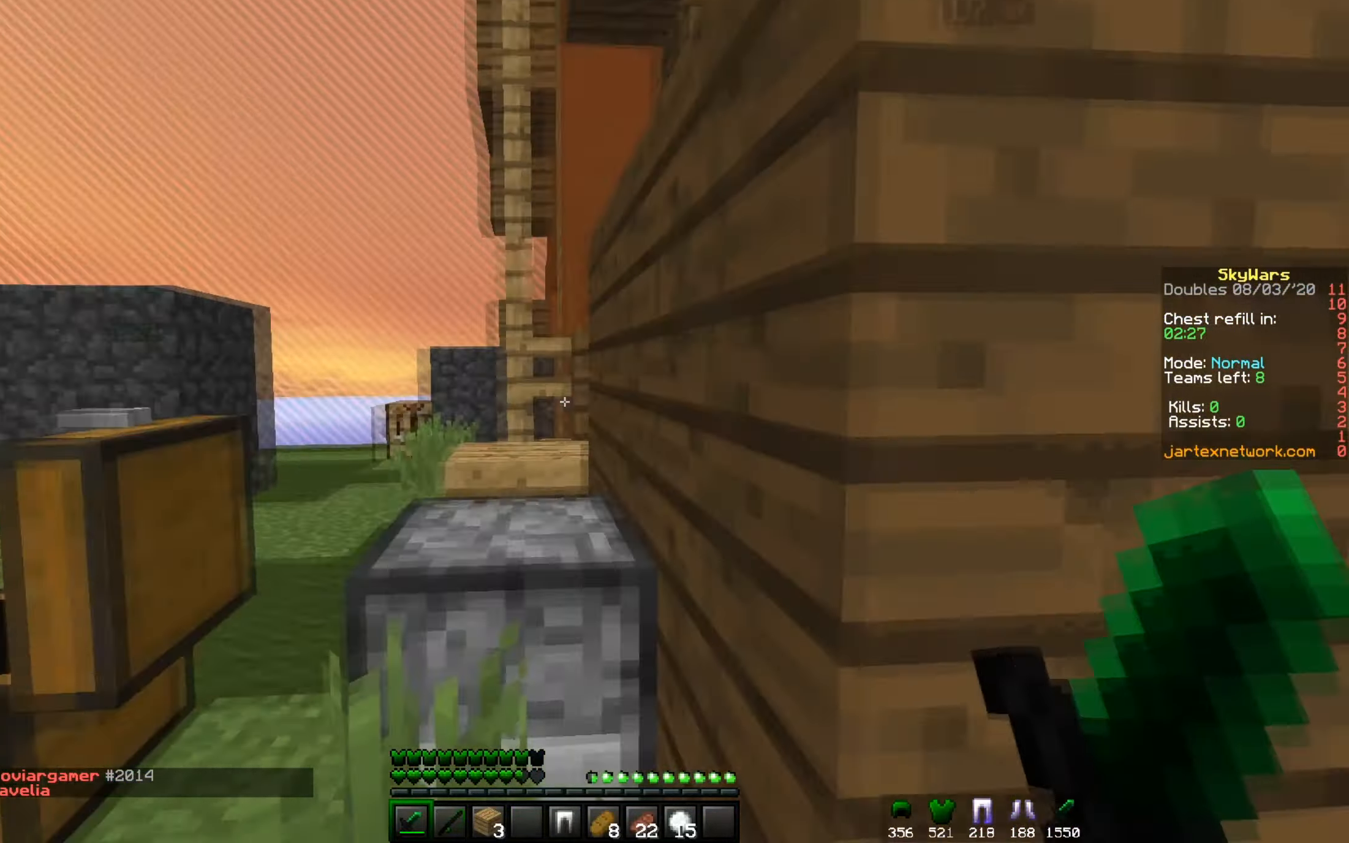
{"keys": ["w"], "mouse": [], "events": [[500, "a", "up"]]}
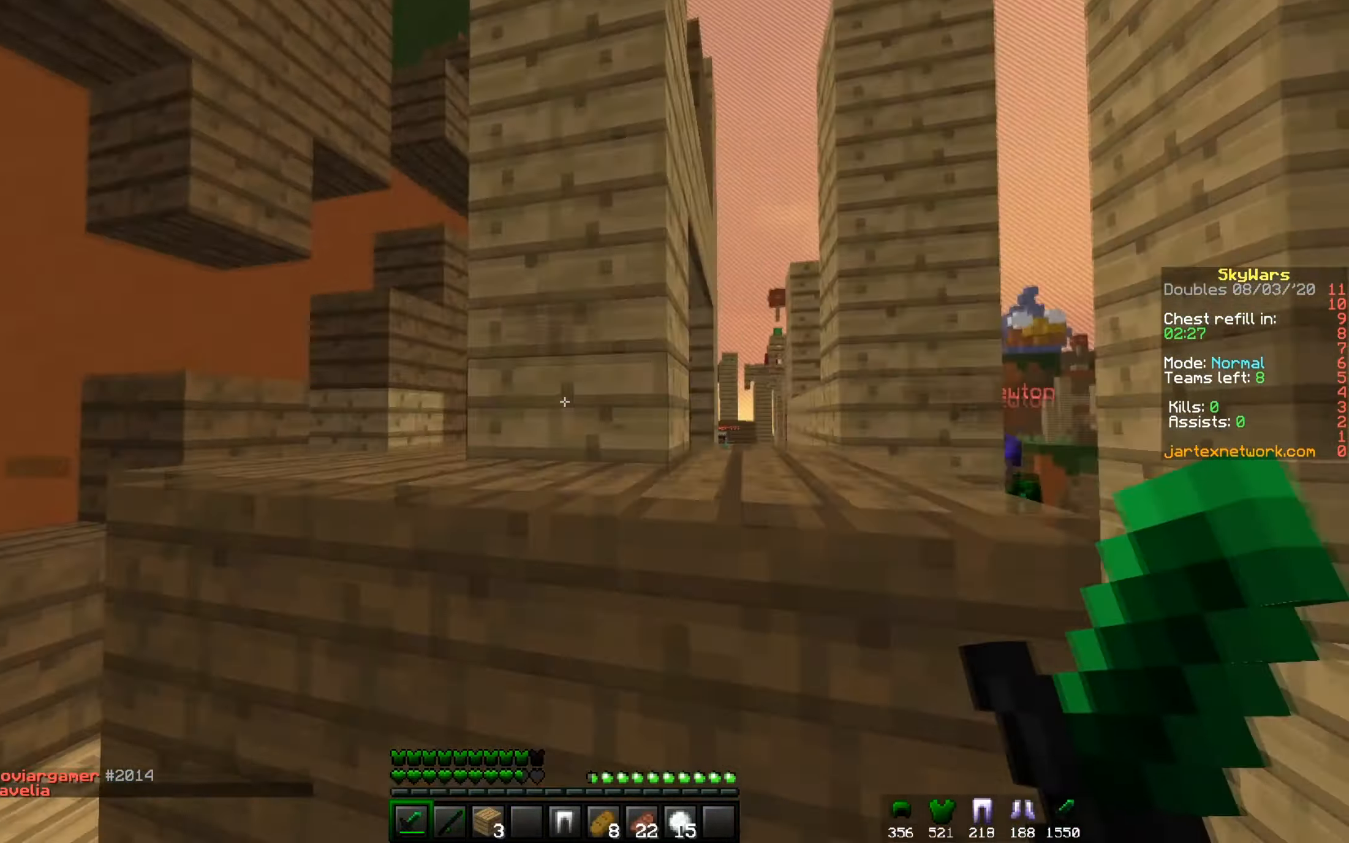
{"keys": ["a", "w"], "mouse": [], "events": [[17, "mouse_left", "down"], [67, "a", "down"], [200, "mouse_left", "up"]]}
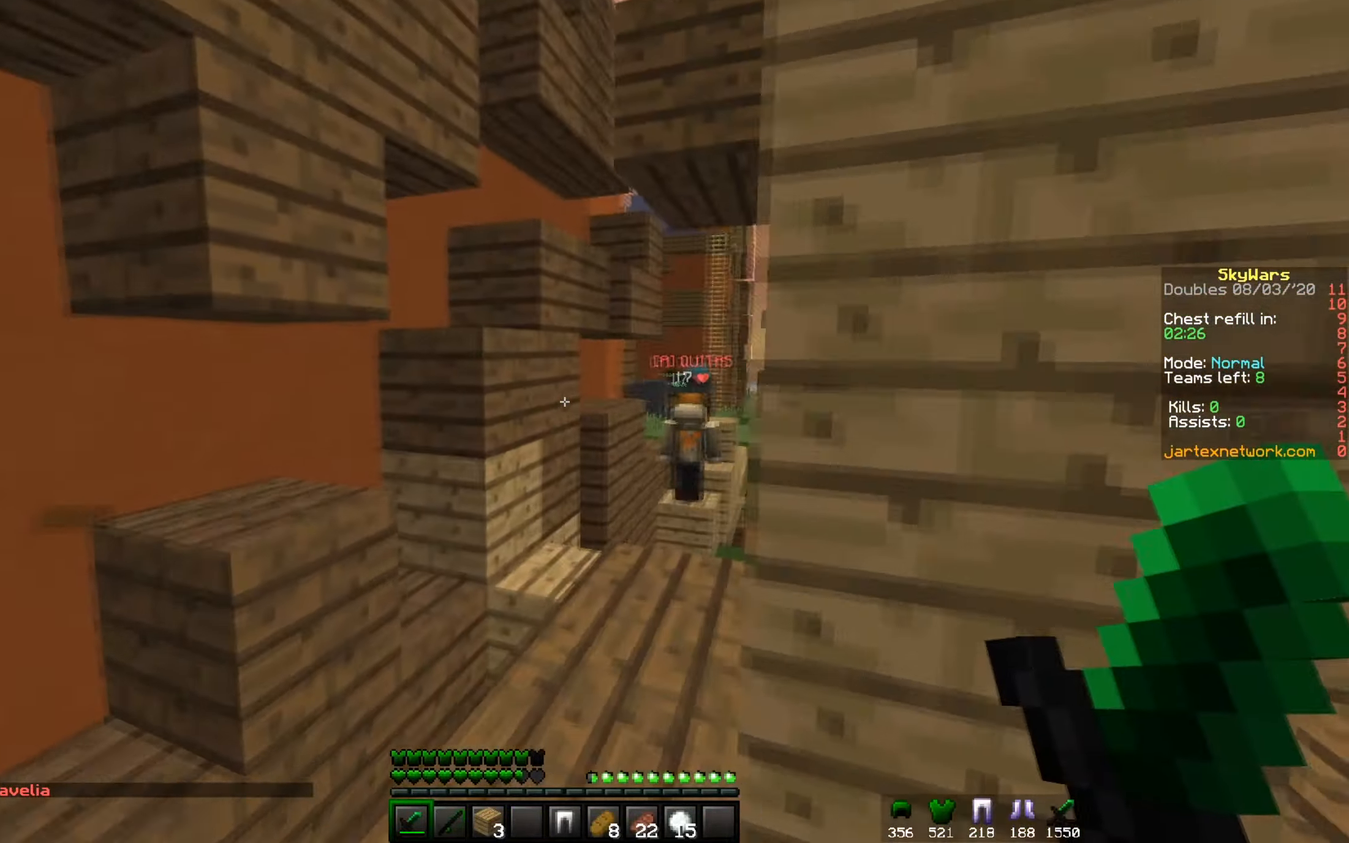
{"keys": ["w"], "mouse": [], "events": [[400, "a", "up"]]}
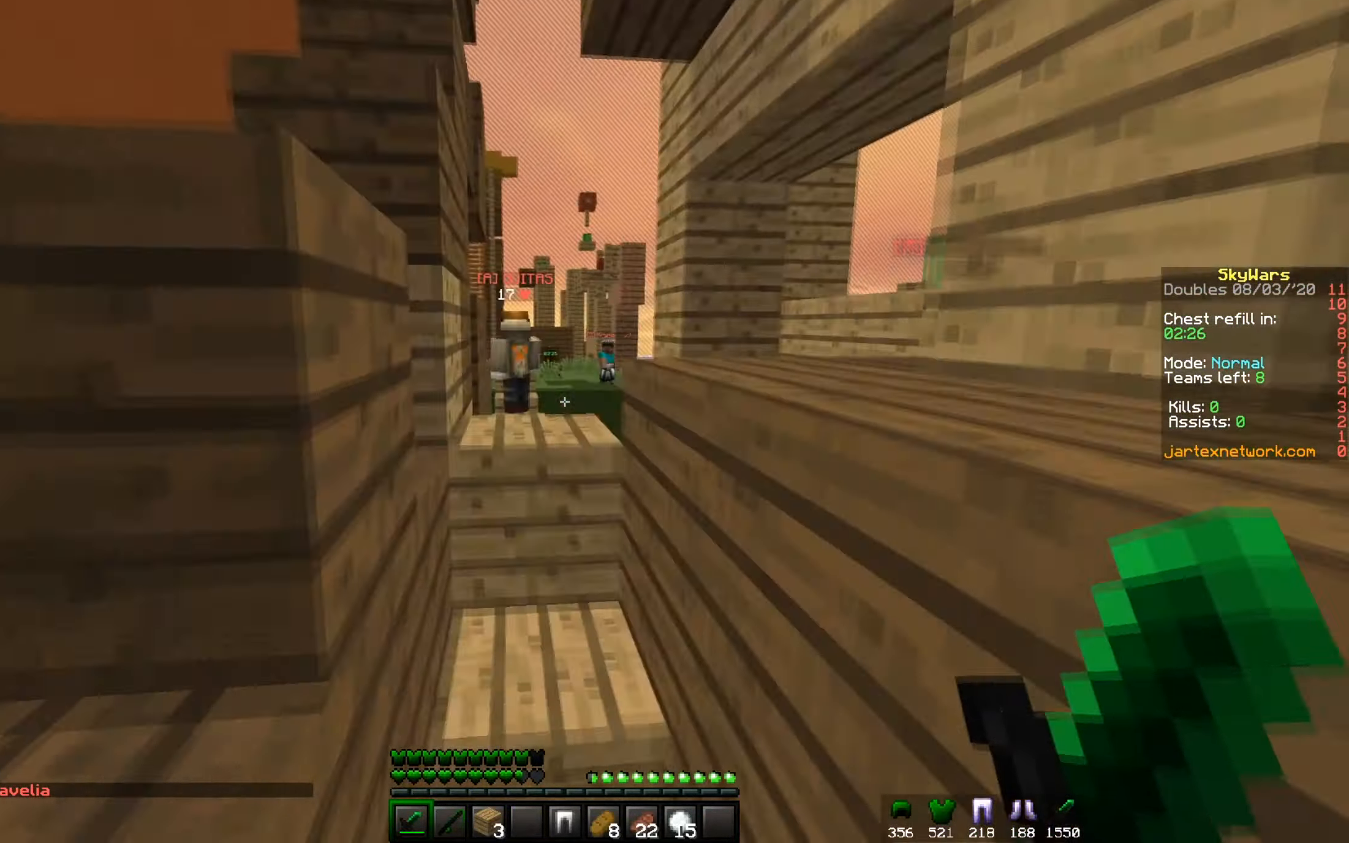
{"keys": ["w"], "mouse": [], "events": []}
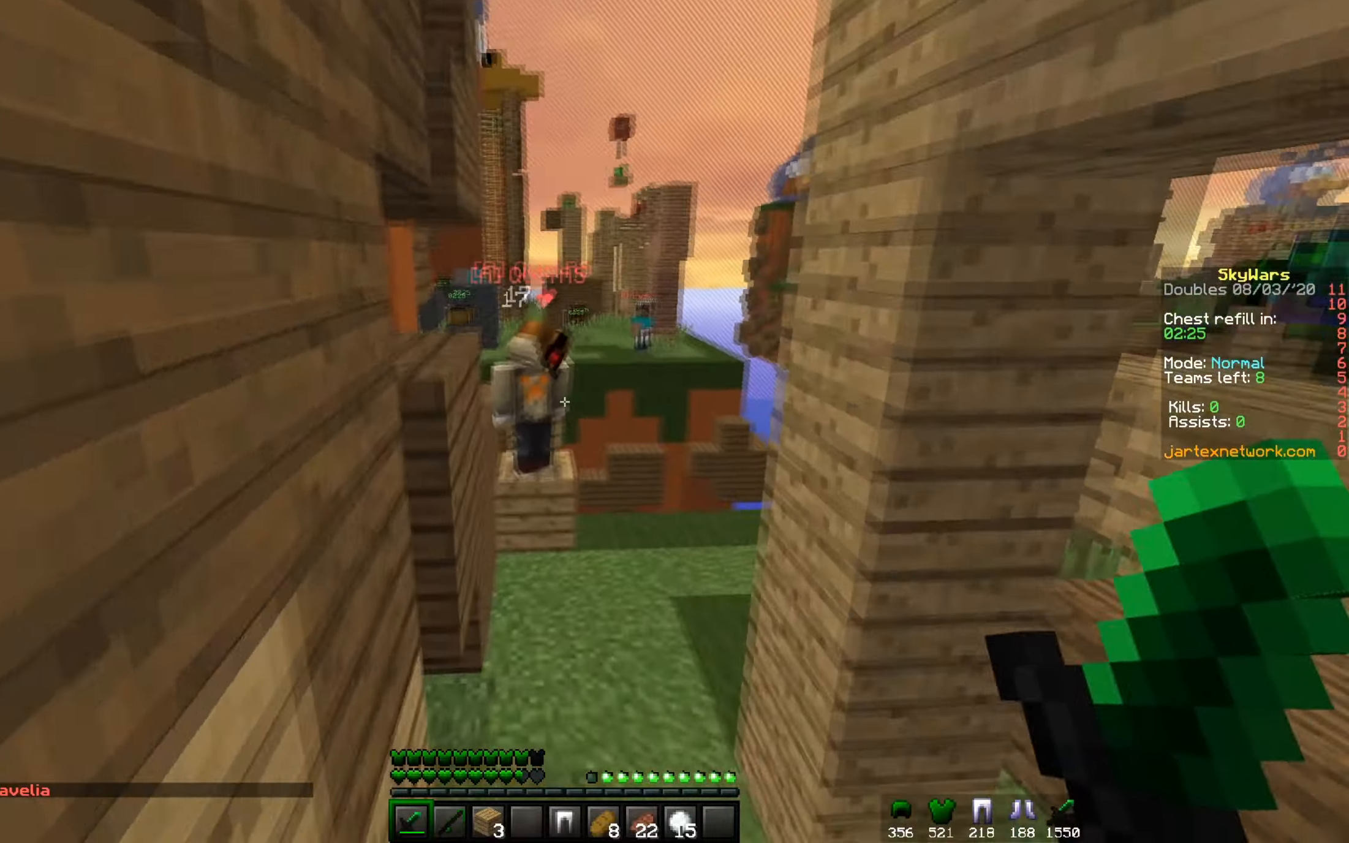
{"keys": ["a", "w"], "mouse": ["left"], "events": [[417, "a", "down"], [417, "mouse_left", "down"]]}
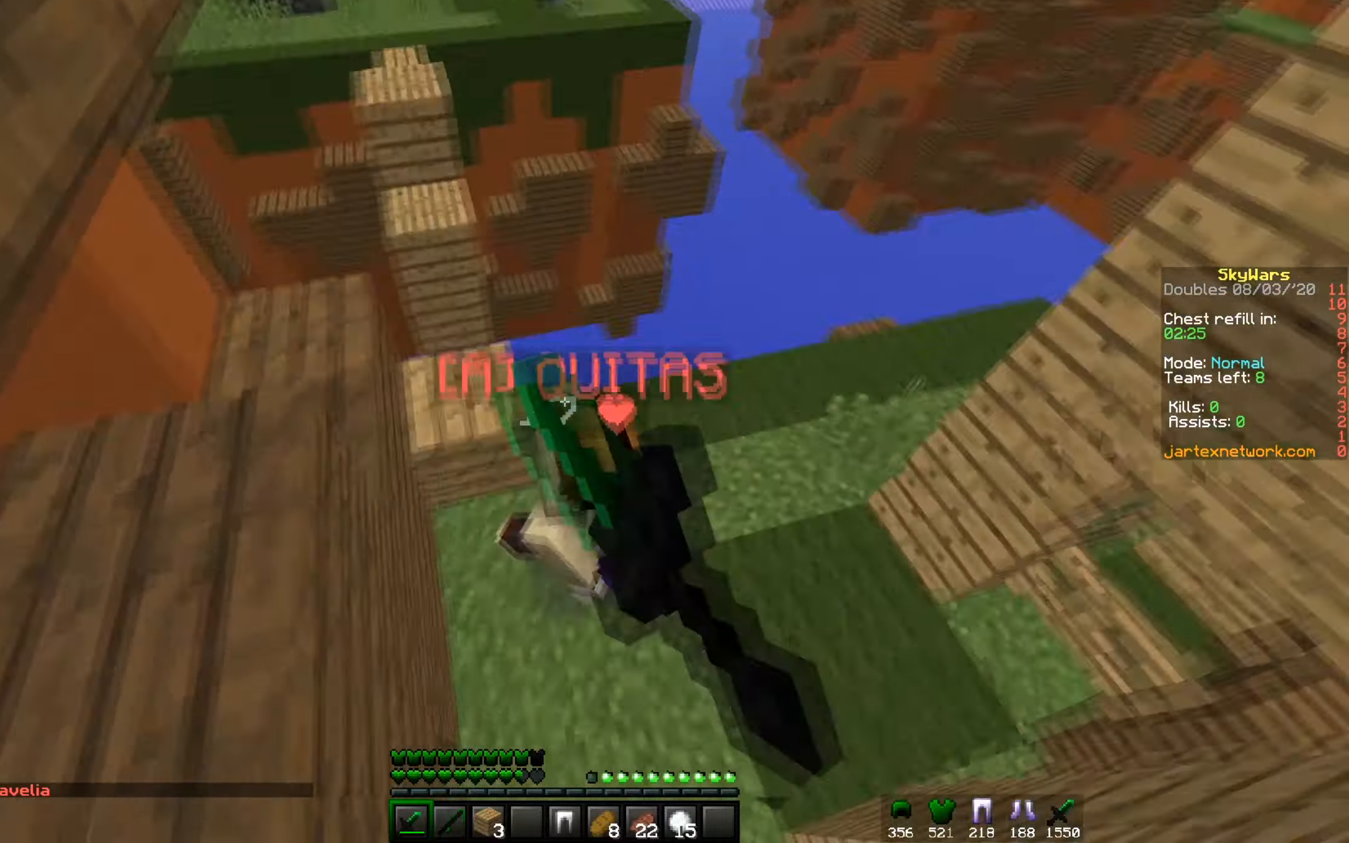
{"keys": ["d", "w"], "mouse": ["left"], "events": [[34, "w", "up"], [117, "s", "down"], [167, "d", "down"], [217, "a", "up"], [217, "s", "up"], [467, "w", "down"]]}
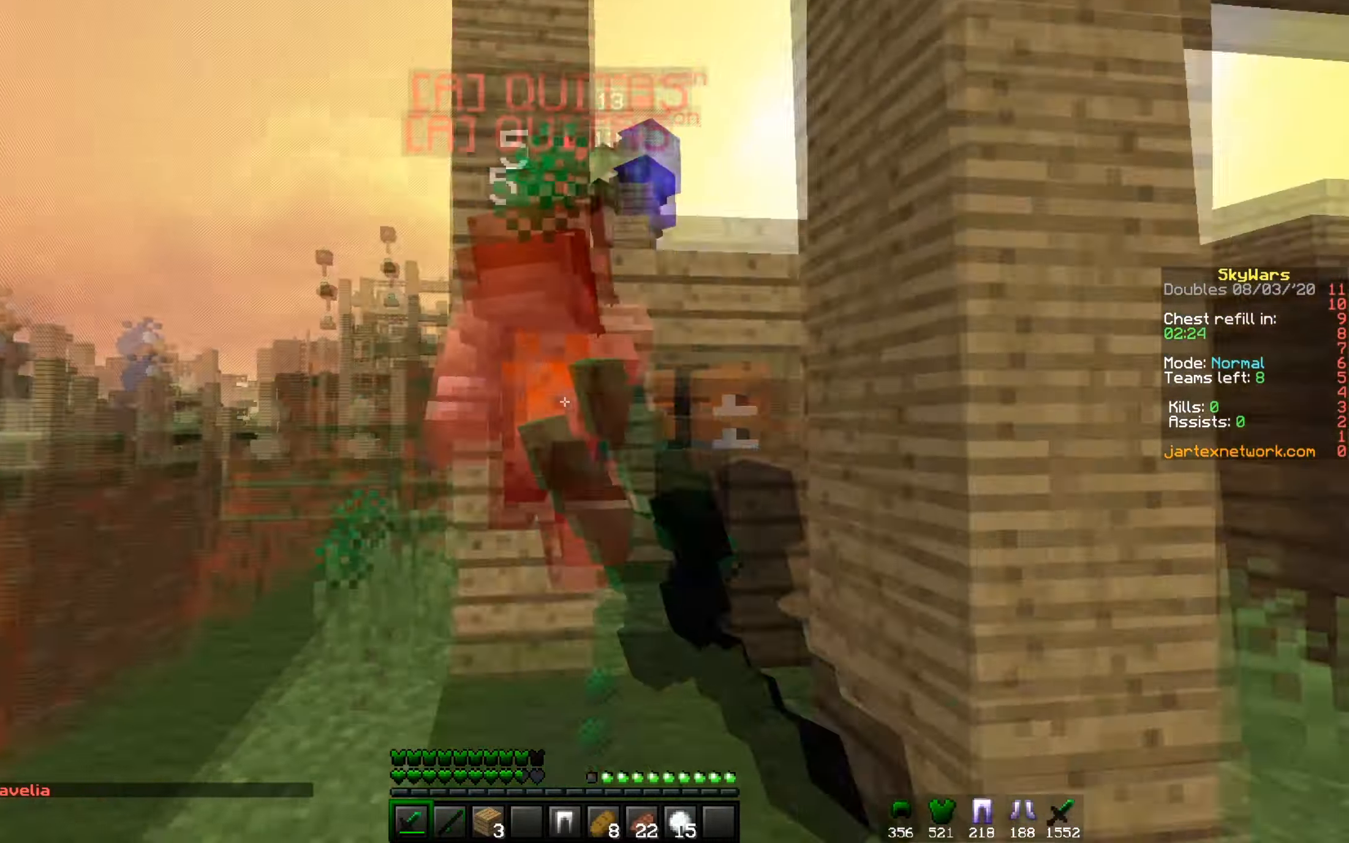
{"keys": ["a", "w"], "mouse": ["left"], "events": [[367, "a", "down"], [450, "d", "up"]]}
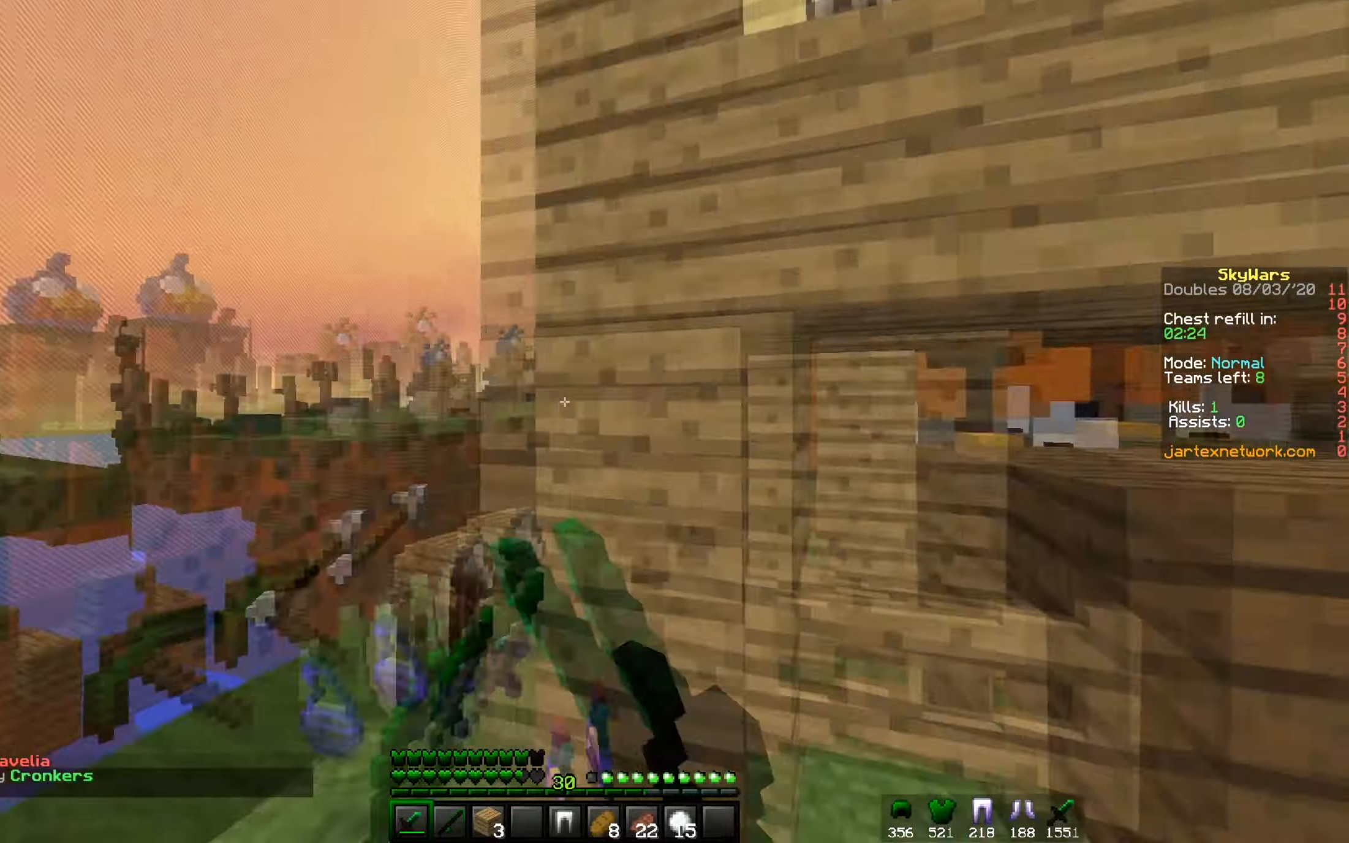
{"keys": ["d", "s"], "mouse": ["left"], "events": [[34, "mouse_left", "up"], [117, "d", "down"], [167, "mouse_left", "down"], [184, "a", "up"], [451, "w", "up"], [467, "s", "down"]]}
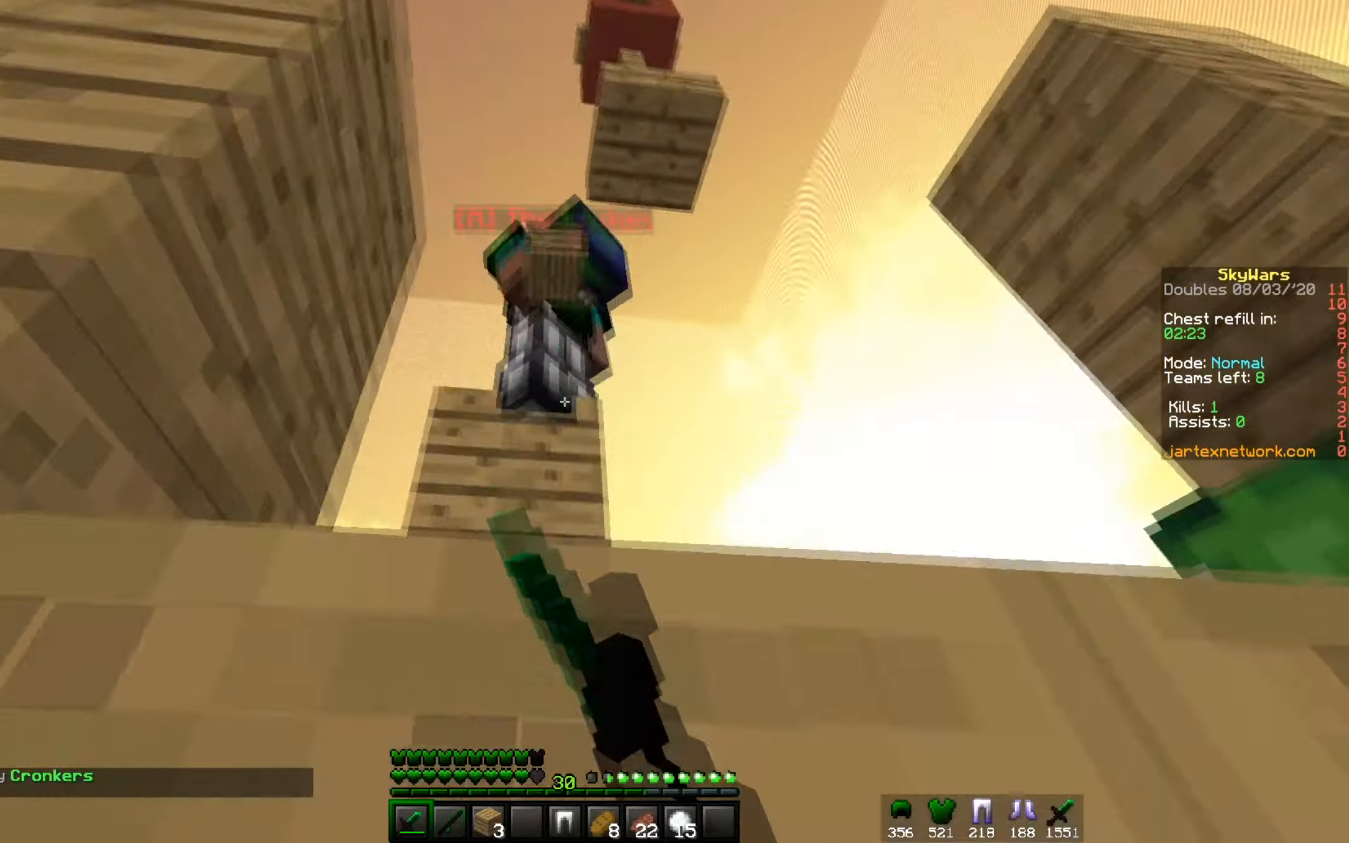
{"keys": ["a"], "mouse": [], "events": [[33, "a", "down"], [83, "d", "up"], [384, "mouse_left", "up"], [384, "s", "up"]]}
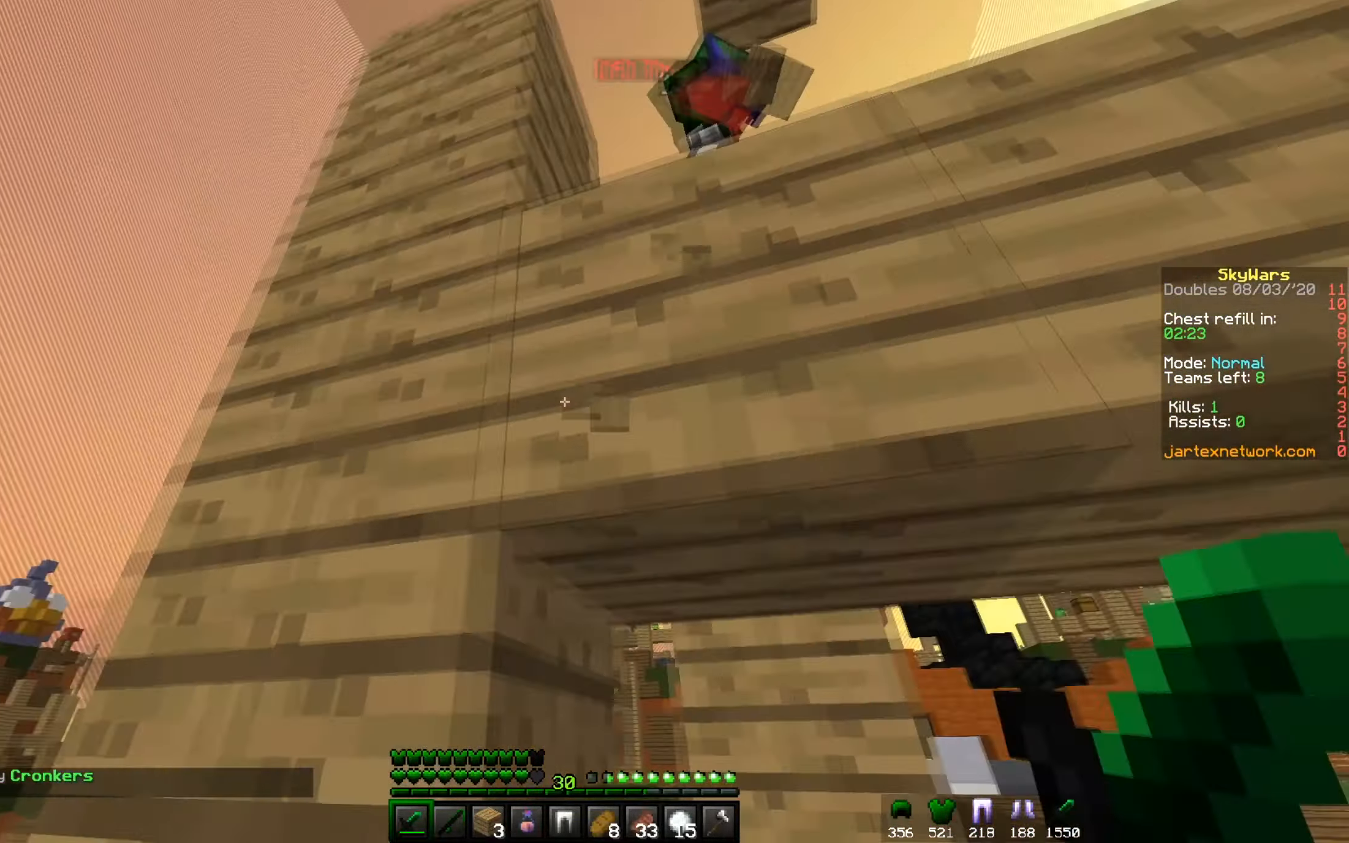
{"keys": ["a", "w"], "mouse": [], "events": [[67, "w", "down"]]}